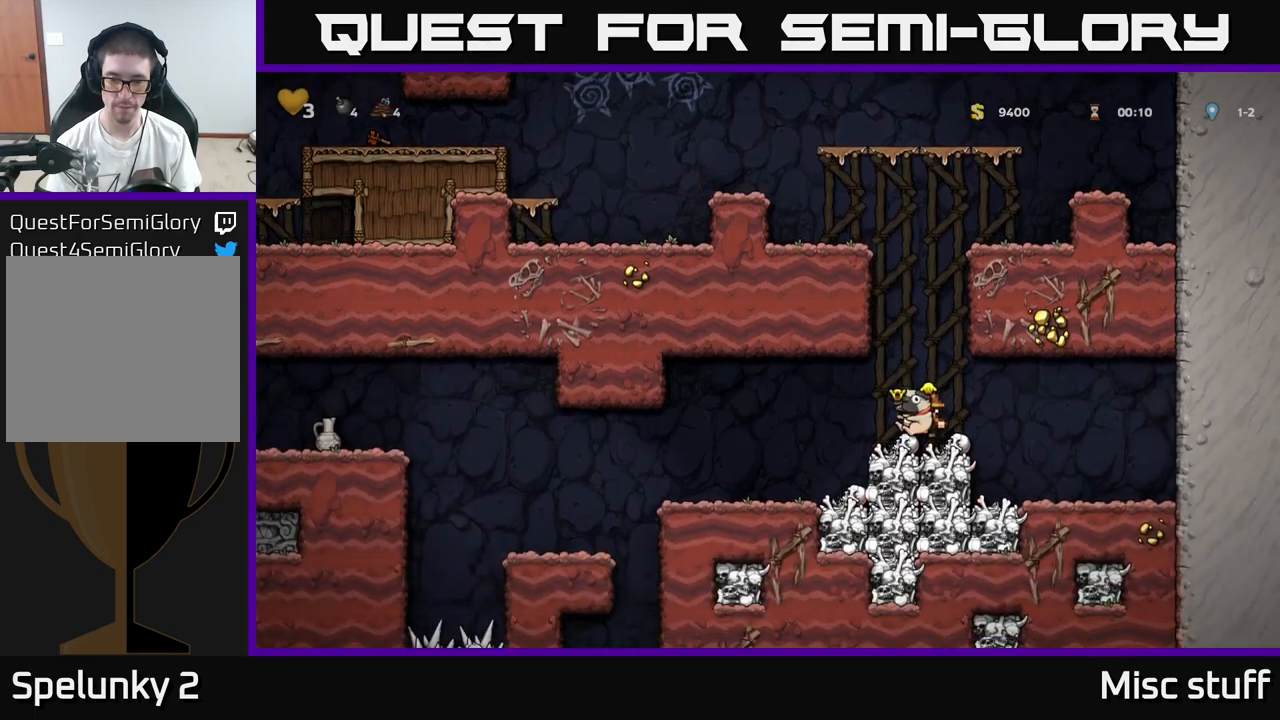
Gameplay with a controller (Xbox layout); each line is a JSON object with the inputs held at the frame after it. "events" lists button and stick changes between this image and that frame as [ms after this image, input, new state], when the widget could be followed in between. Not read: right_stick.
{"buttons": ["DPAD_LEFT"], "left_stick": "center", "events": []}
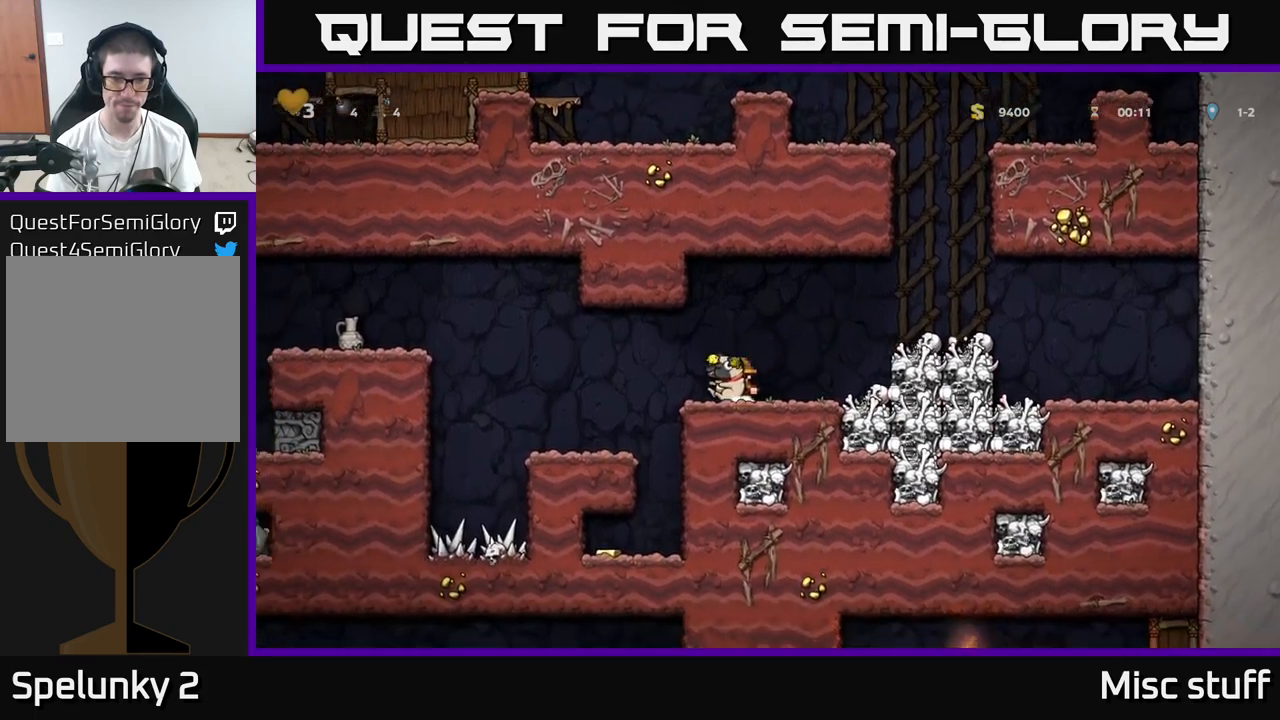
{"buttons": ["DPAD_RIGHT"], "left_stick": "center", "events": [[217, "DPAD_LEFT", "up"], [250, "DPAD_RIGHT", "down"]]}
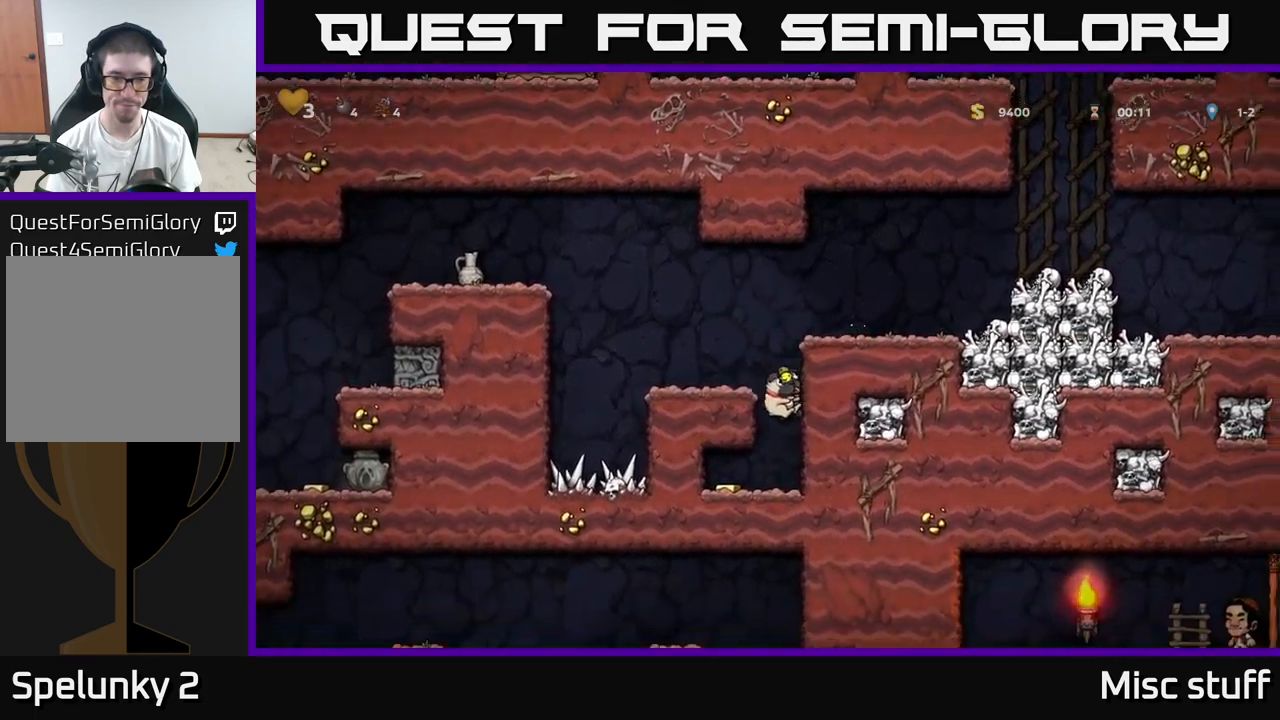
{"buttons": ["DPAD_RIGHT"], "left_stick": "center", "events": [[50, "DPAD_RIGHT", "up"], [134, "DPAD_LEFT", "down"], [317, "DPAD_LEFT", "up"], [334, "DPAD_RIGHT", "down"]]}
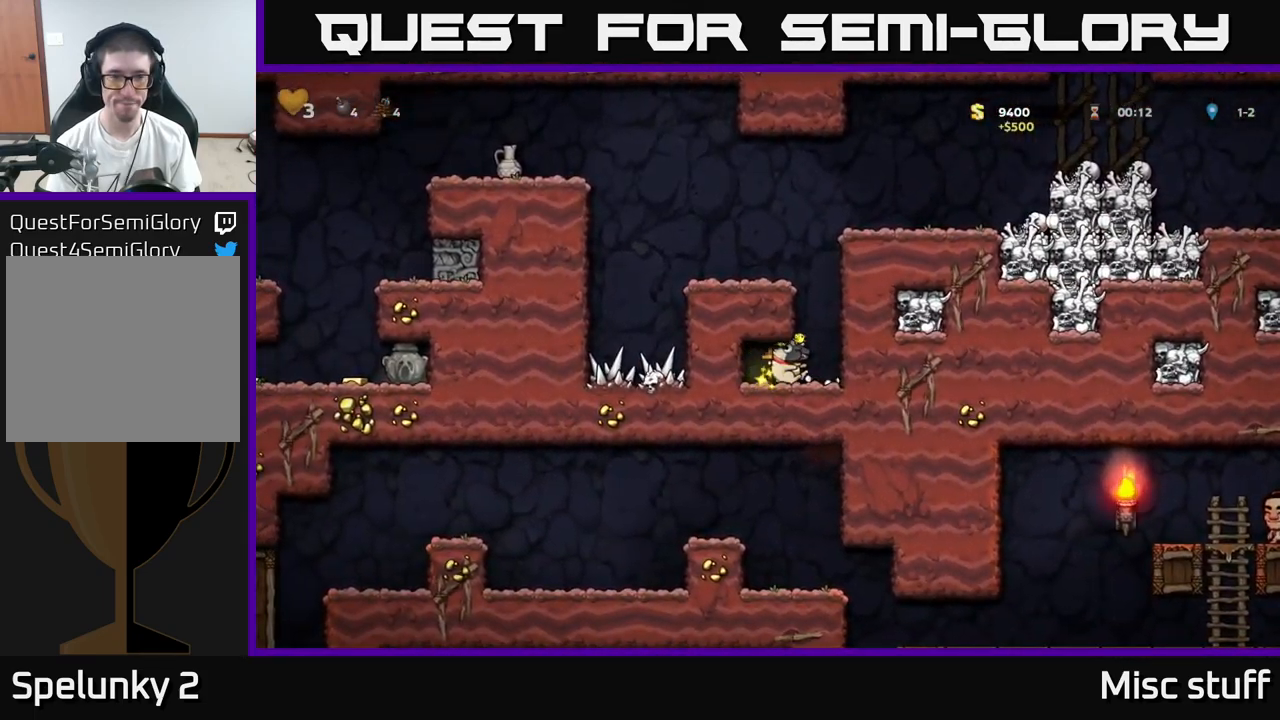
{"buttons": ["DPAD_LEFT"], "left_stick": "center", "events": [[84, "A", "down"], [117, "DPAD_RIGHT", "up"], [150, "DPAD_LEFT", "down"], [217, "A", "up"], [350, "A", "down"], [450, "A", "up"]]}
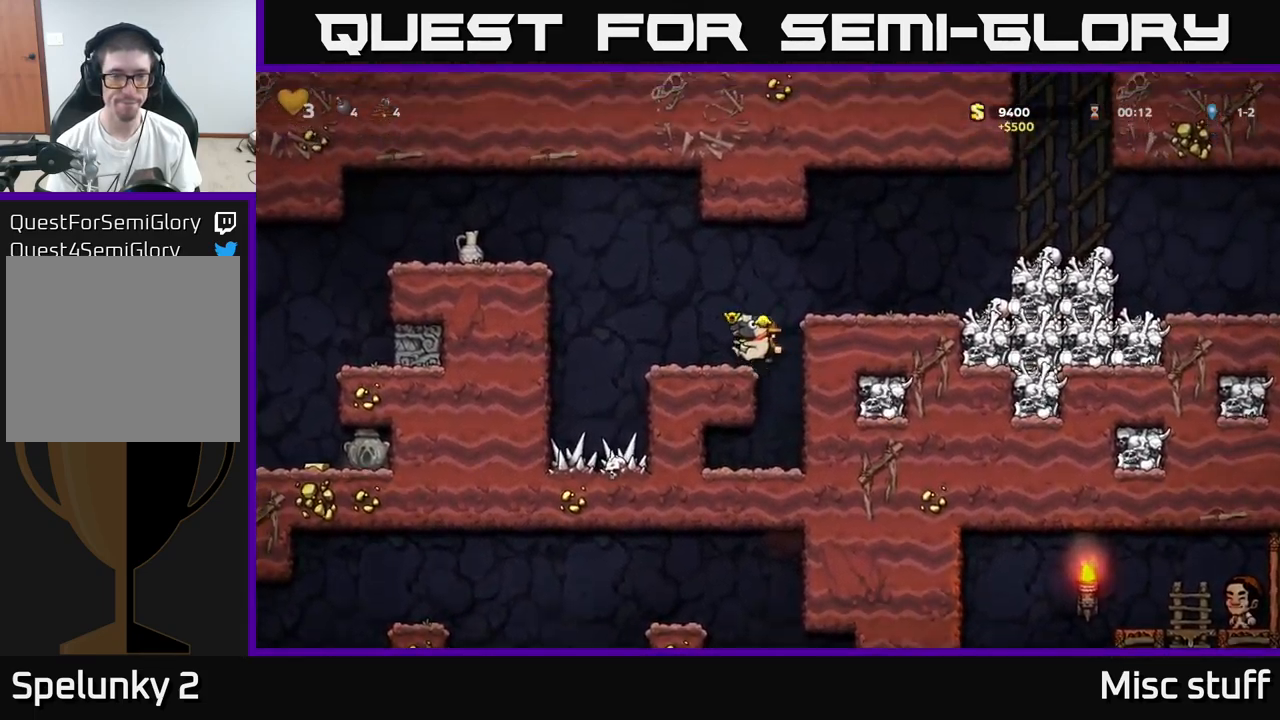
{"buttons": ["DPAD_LEFT"], "left_stick": "center", "events": [[200, "A", "down"], [384, "A", "up"]]}
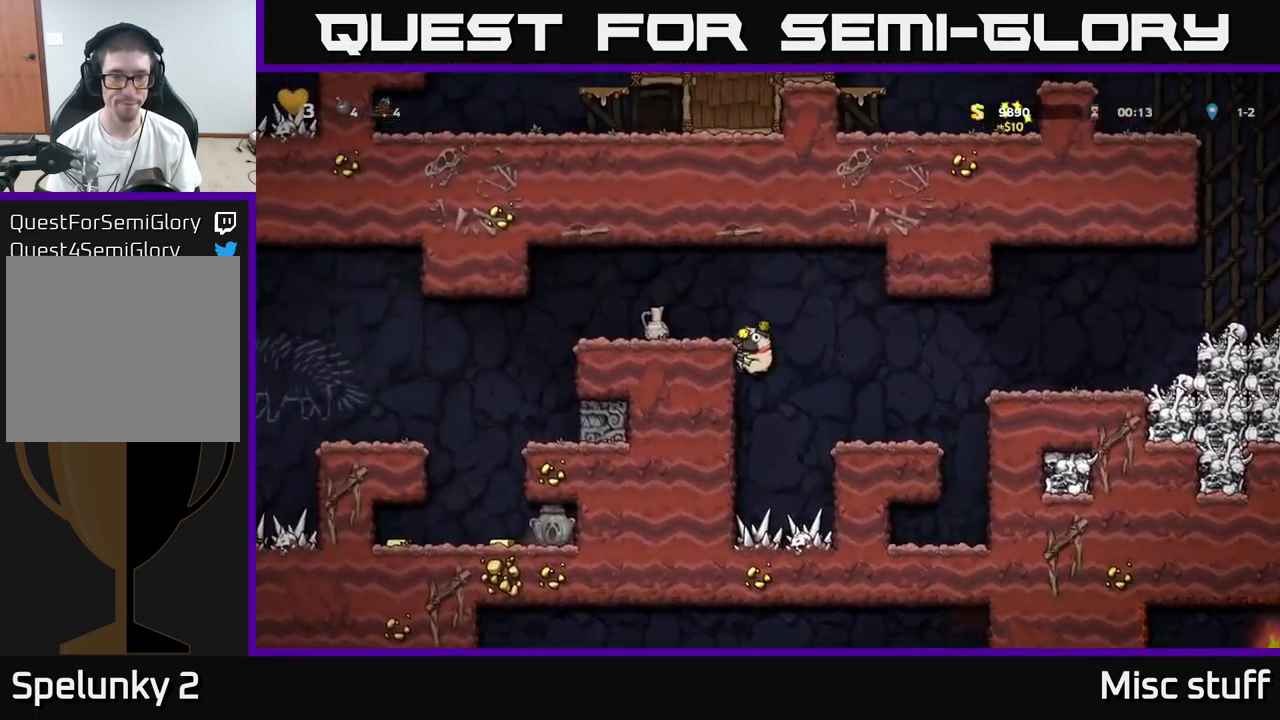
{"buttons": ["X", "DPAD_DOWN"], "left_stick": "center", "events": [[17, "A", "down"], [117, "A", "up"], [250, "DPAD_LEFT", "up"], [284, "DPAD_DOWN", "down"], [450, "X", "down"]]}
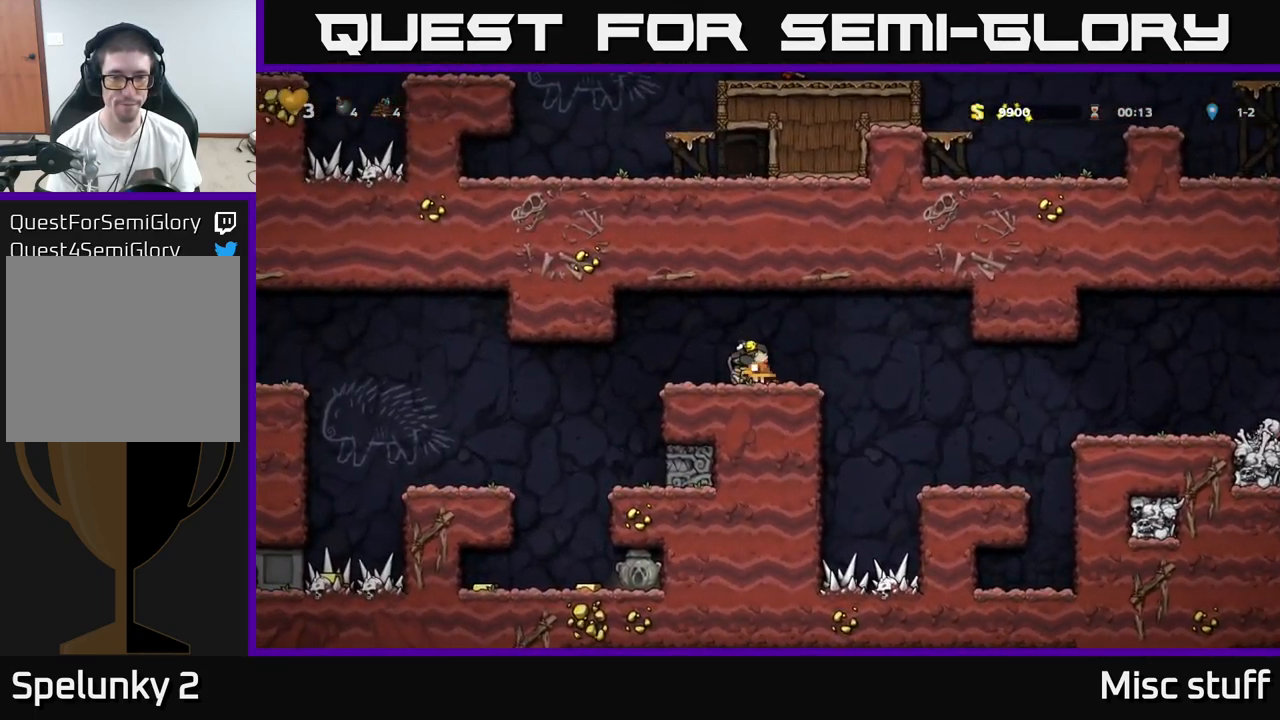
{"buttons": [], "left_stick": "center", "events": [[67, "X", "up"], [100, "DPAD_DOWN", "up"], [117, "DPAD_LEFT", "down"], [184, "DPAD_DOWN", "down"], [184, "DPAD_LEFT", "up"], [267, "X", "down"], [350, "X", "up"], [467, "DPAD_DOWN", "up"]]}
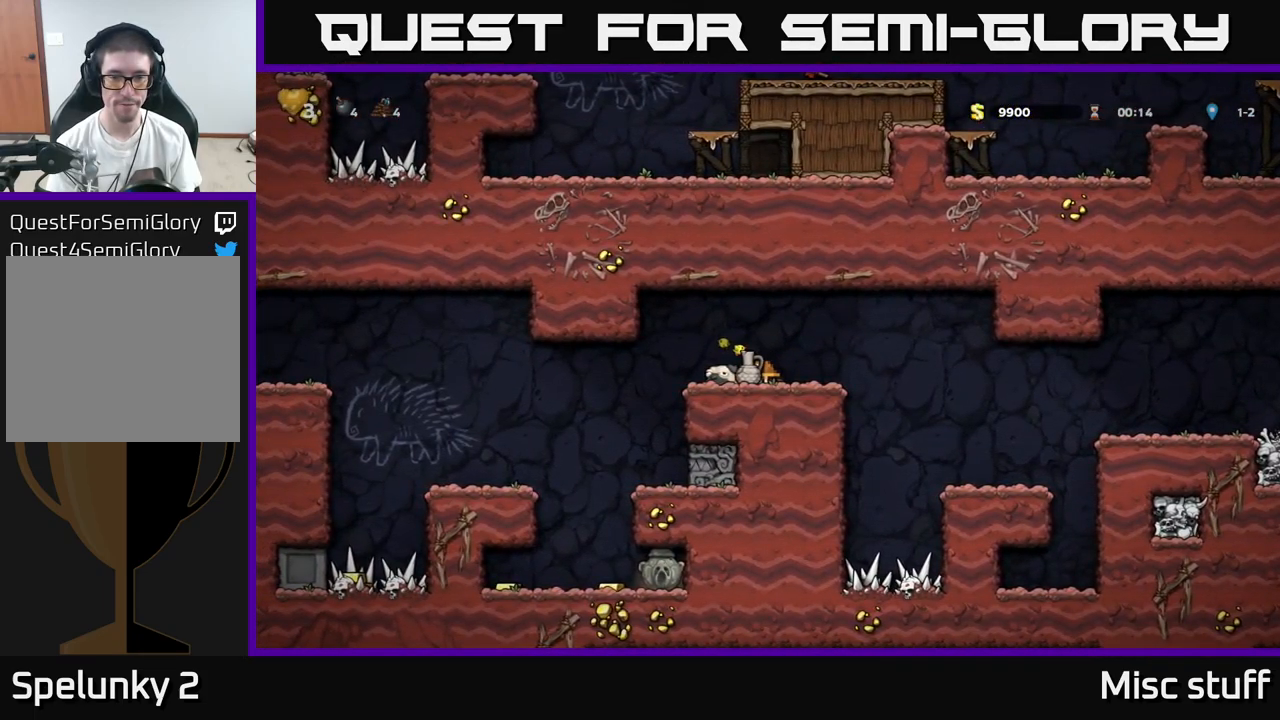
{"buttons": [], "left_stick": "center", "events": [[84, "DPAD_LEFT", "down"], [267, "DPAD_DOWN", "down"], [284, "DPAD_LEFT", "up"], [350, "X", "down"], [417, "X", "up"], [434, "DPAD_DOWN", "up"]]}
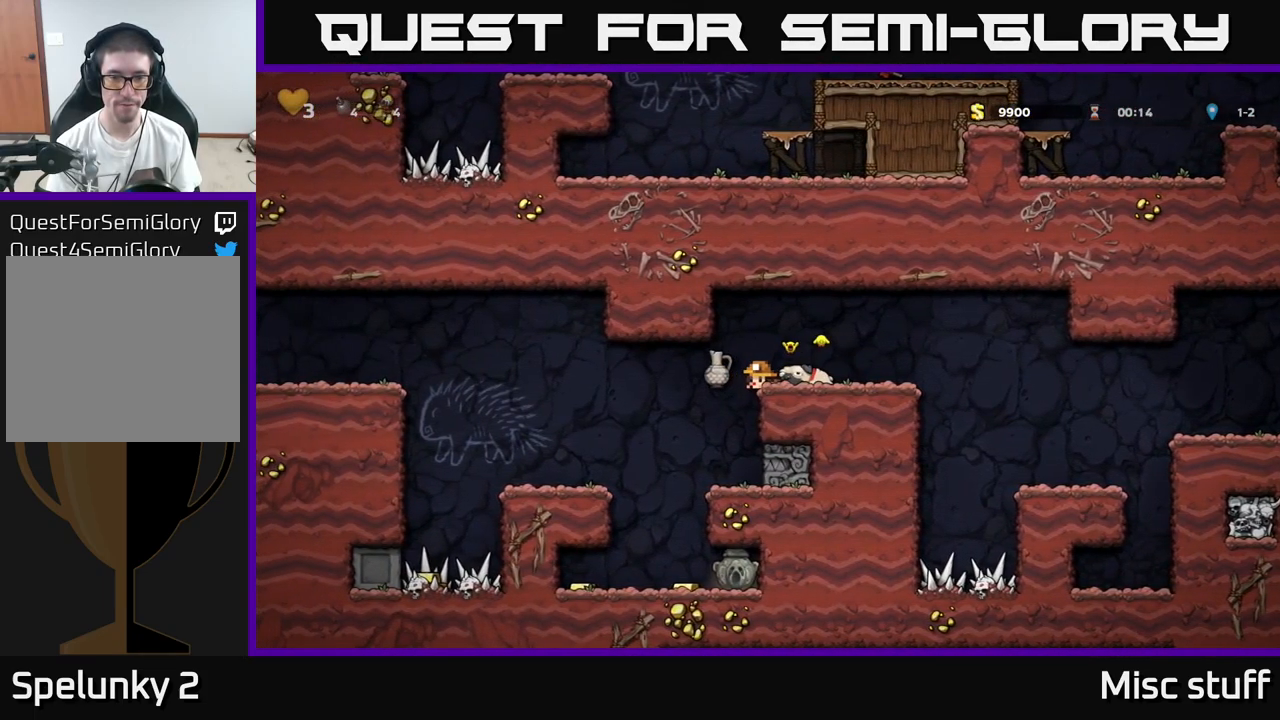
{"buttons": [], "left_stick": "center", "events": [[34, "DPAD_RIGHT", "down"], [150, "DPAD_RIGHT", "up"]]}
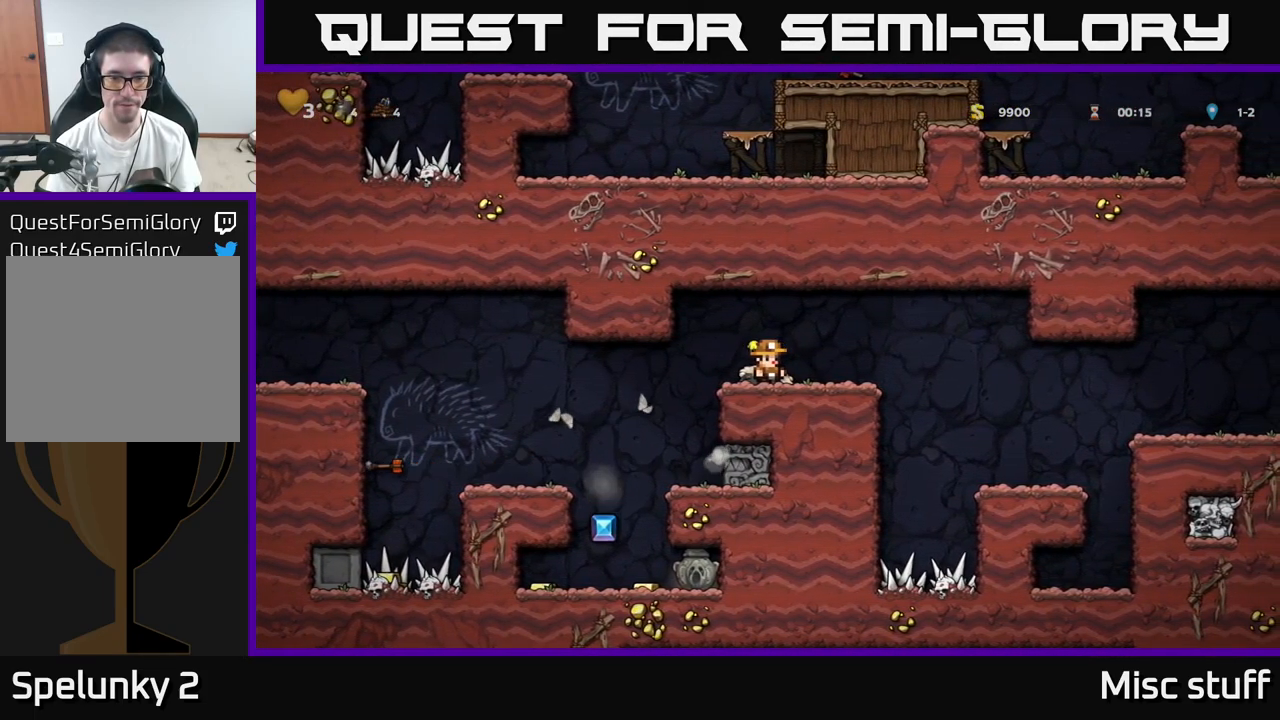
{"buttons": [], "left_stick": "center", "events": [[50, "DPAD_DOWN", "down"], [100, "X", "down"], [184, "X", "up"], [217, "DPAD_DOWN", "up"], [234, "DPAD_LEFT", "down"], [434, "DPAD_LEFT", "up"]]}
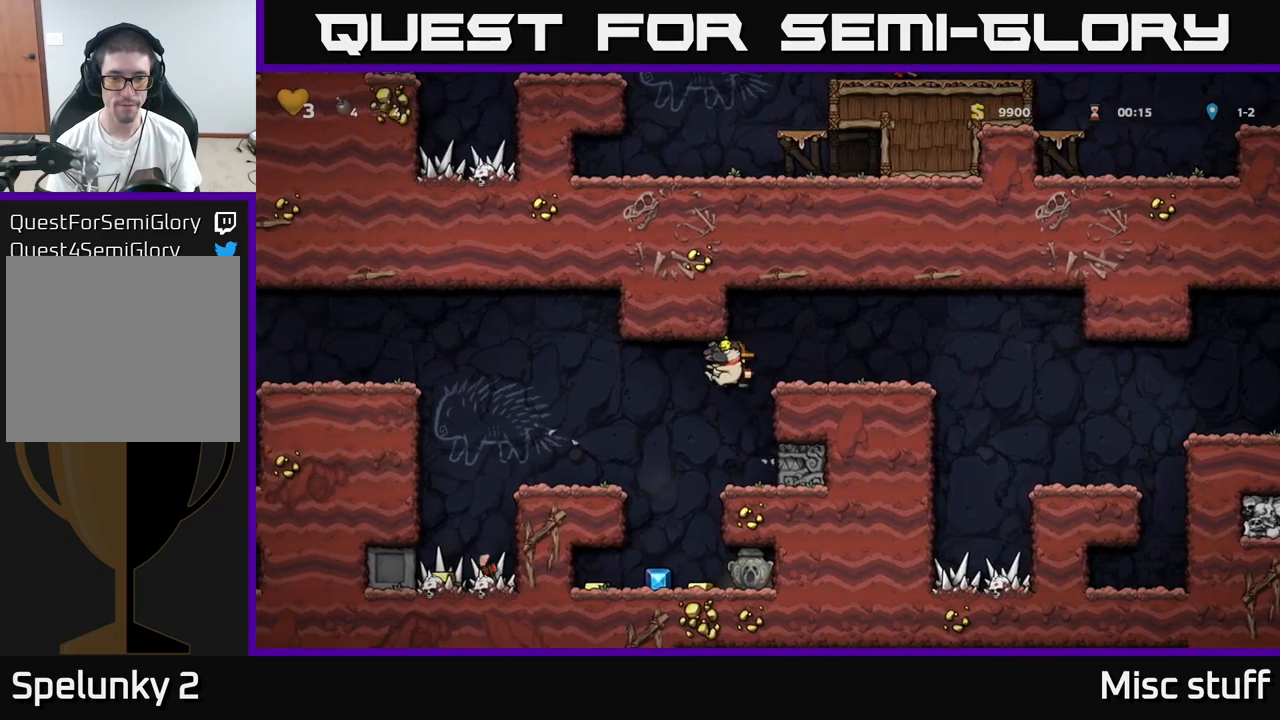
{"buttons": ["DPAD_LEFT"], "left_stick": "center", "events": [[266, "DPAD_LEFT", "down"]]}
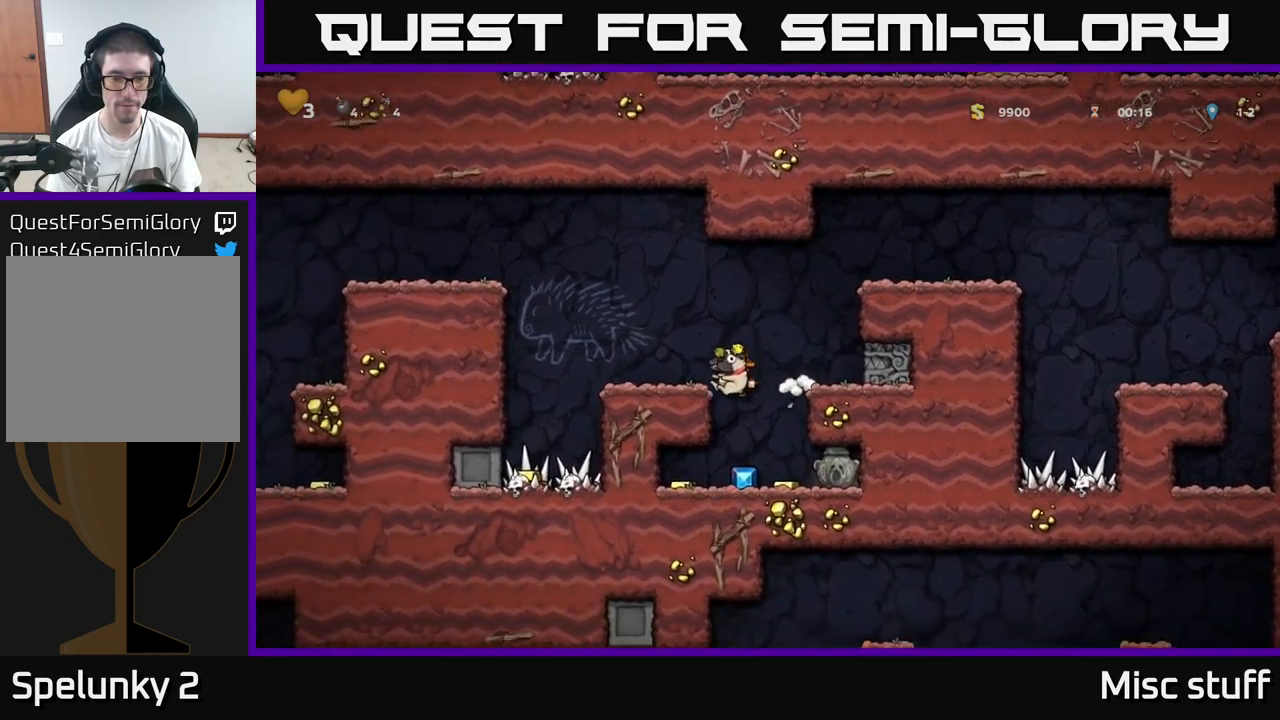
{"buttons": [], "left_stick": "center", "events": [[83, "DPAD_LEFT", "up"], [166, "DPAD_RIGHT", "down"], [216, "DPAD_RIGHT", "up"], [266, "DPAD_LEFT", "down"], [466, "DPAD_LEFT", "up"]]}
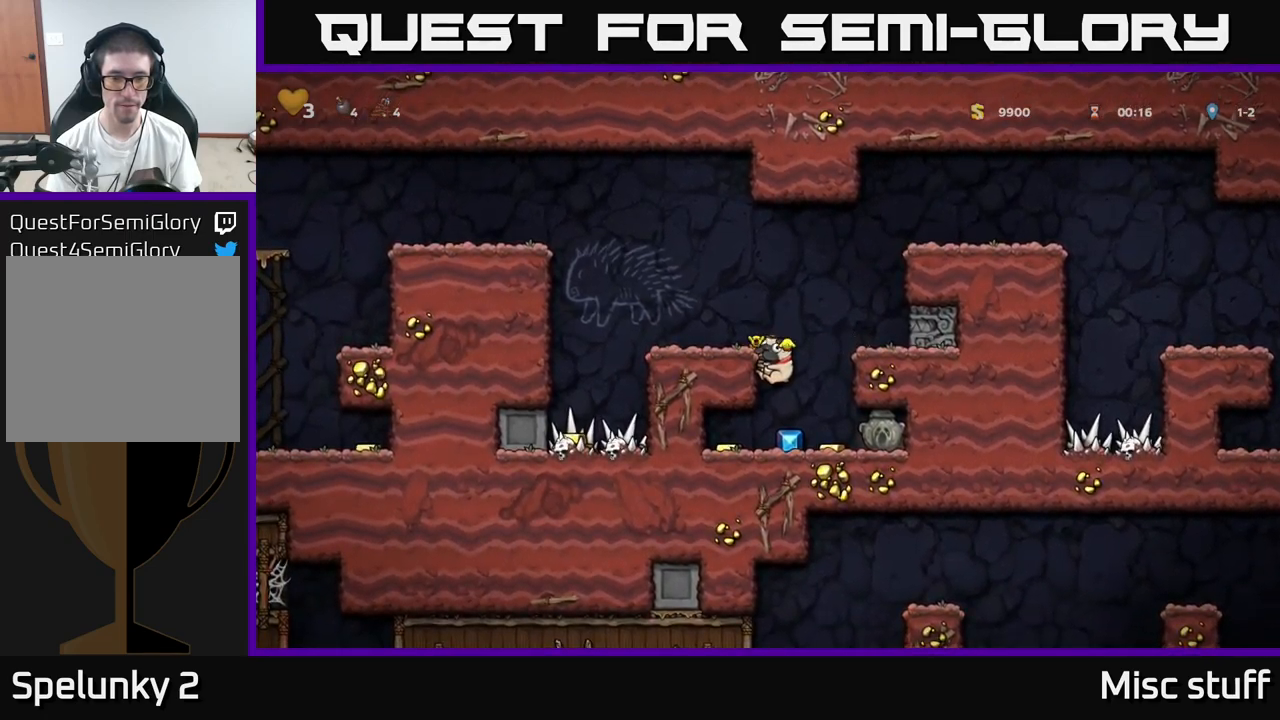
{"buttons": ["DPAD_LEFT"], "left_stick": "center", "events": [[33, "DPAD_DOWN", "down"], [66, "A", "down"], [183, "A", "up"], [216, "DPAD_DOWN", "up"], [350, "DPAD_LEFT", "down"]]}
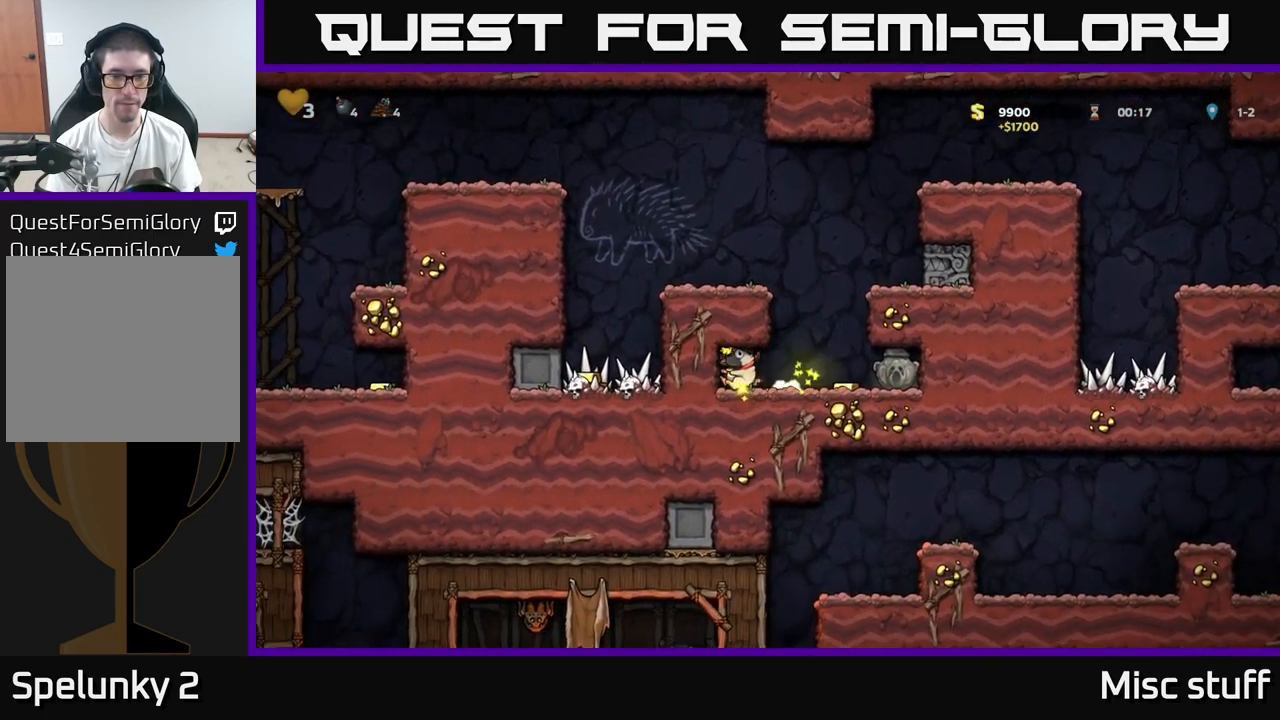
{"buttons": ["DPAD_LEFT"], "left_stick": "center", "events": [[16, "DPAD_LEFT", "up"], [50, "DPAD_RIGHT", "down"], [366, "DPAD_RIGHT", "up"], [400, "DPAD_LEFT", "down"]]}
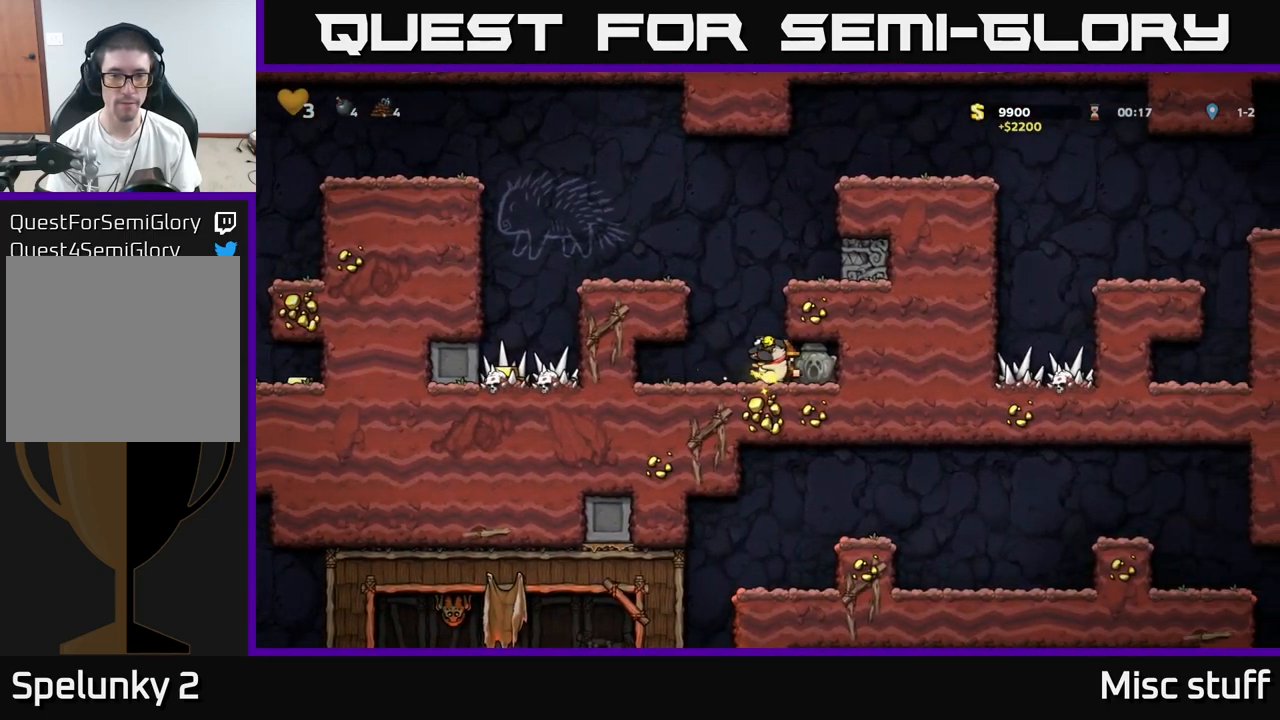
{"buttons": ["DPAD_LEFT"], "left_stick": "center", "events": [[83, "A", "down"], [233, "A", "up"], [366, "A", "down"], [500, "A", "up"]]}
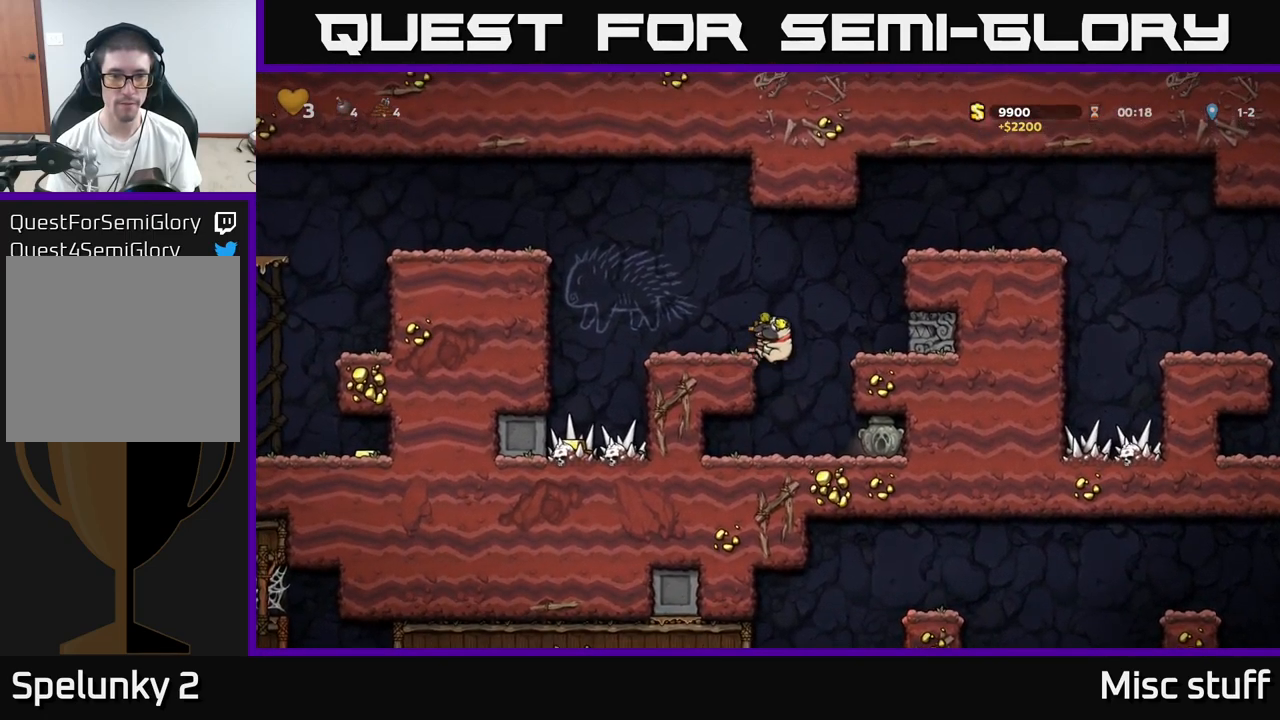
{"buttons": ["X"], "left_stick": "center", "events": [[66, "DPAD_LEFT", "up"], [300, "A", "down"], [416, "A", "up"], [466, "X", "down"]]}
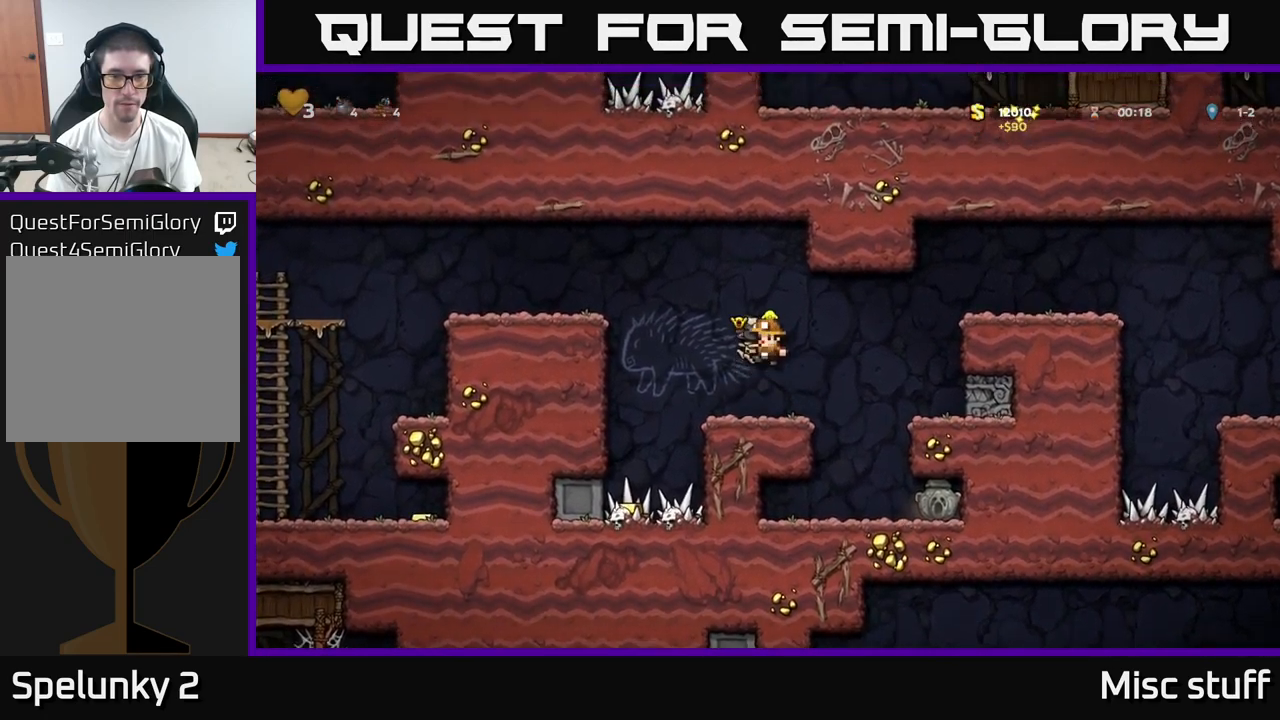
{"buttons": [], "left_stick": "center", "events": [[33, "X", "up"], [133, "DPAD_RIGHT", "down"], [383, "DPAD_RIGHT", "up"]]}
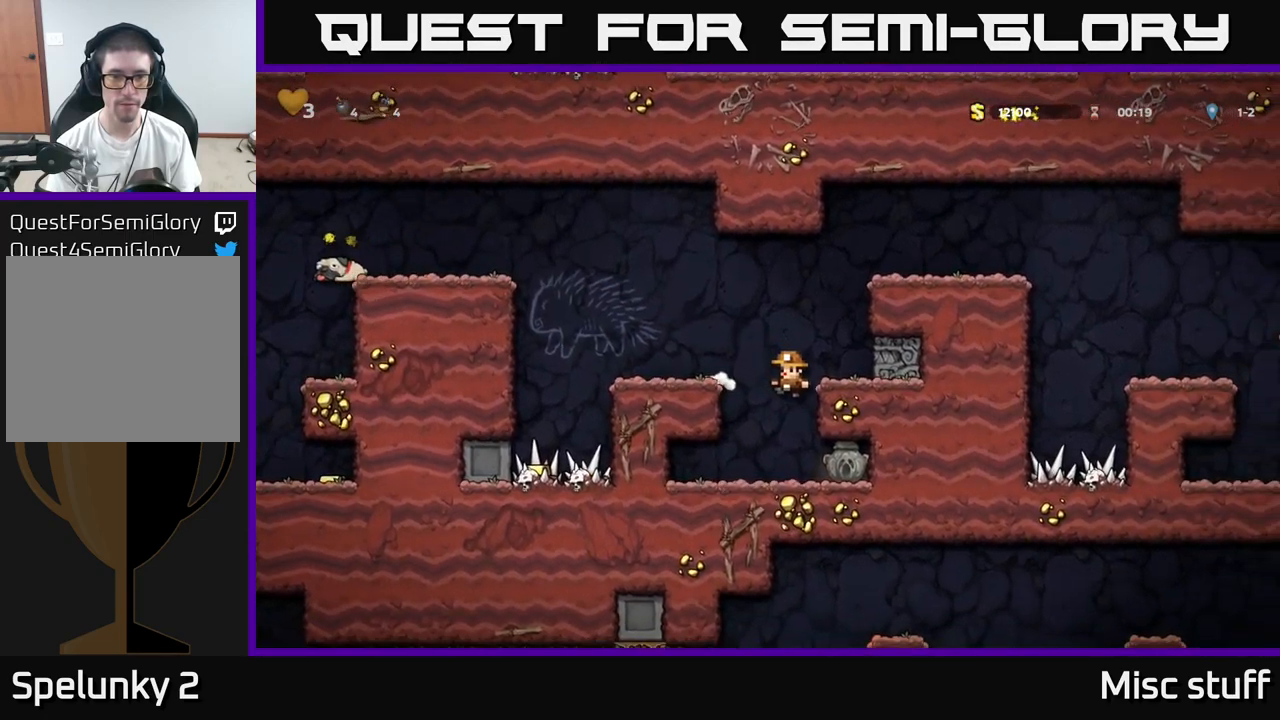
{"buttons": ["X", "DPAD_DOWN", "DPAD_LEFT"], "left_stick": "center", "events": [[250, "DPAD_RIGHT", "down"], [416, "DPAD_DOWN", "down"], [433, "DPAD_RIGHT", "up"], [483, "X", "down"], [500, "DPAD_LEFT", "down"]]}
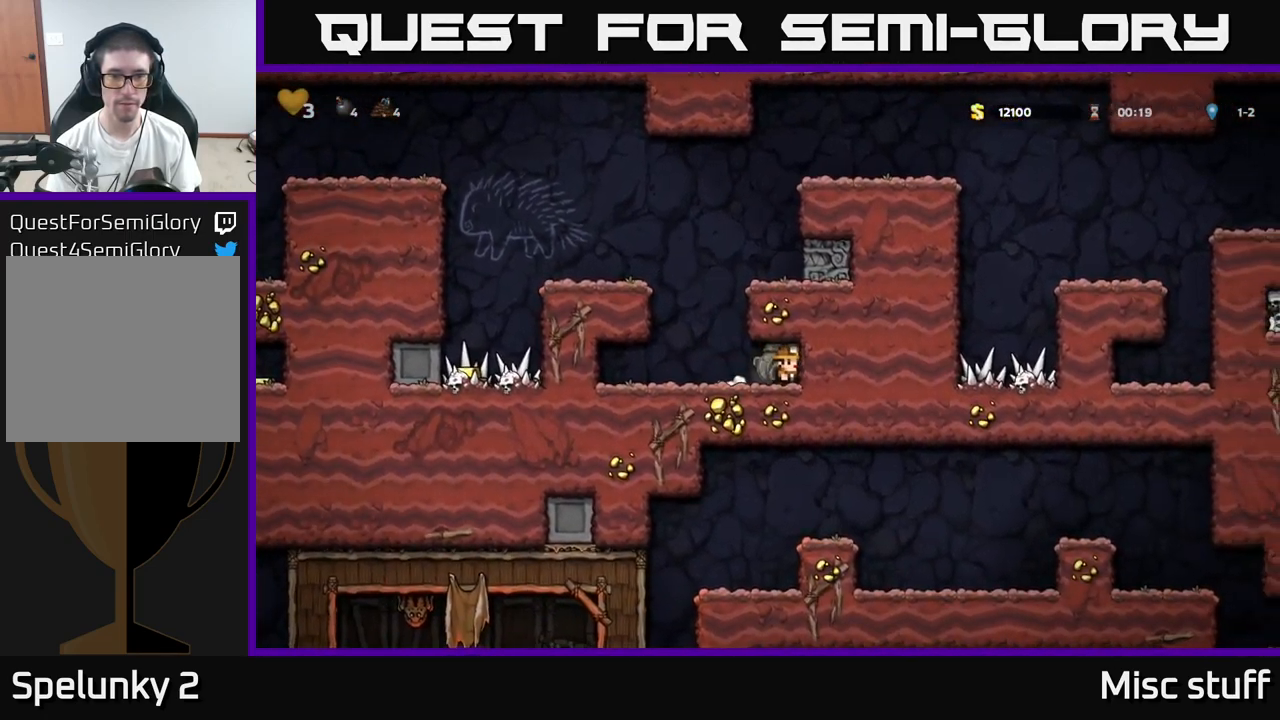
{"buttons": ["DPAD_LEFT"], "left_stick": "center", "events": [[16, "DPAD_DOWN", "up"], [83, "X", "up"], [233, "A", "down"], [283, "DPAD_LEFT", "up"], [400, "A", "up"], [400, "DPAD_LEFT", "down"]]}
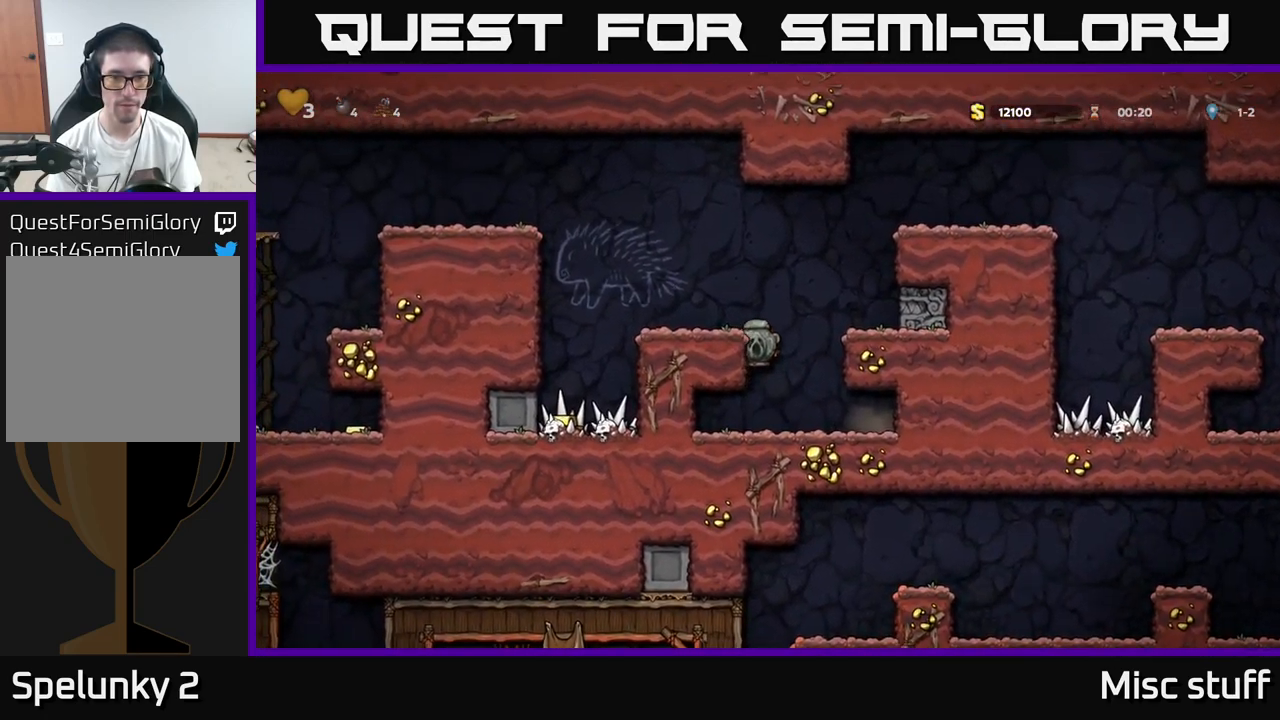
{"buttons": ["A", "DPAD_LEFT"], "left_stick": "center", "events": [[83, "A", "down"], [183, "A", "up"], [450, "A", "down"]]}
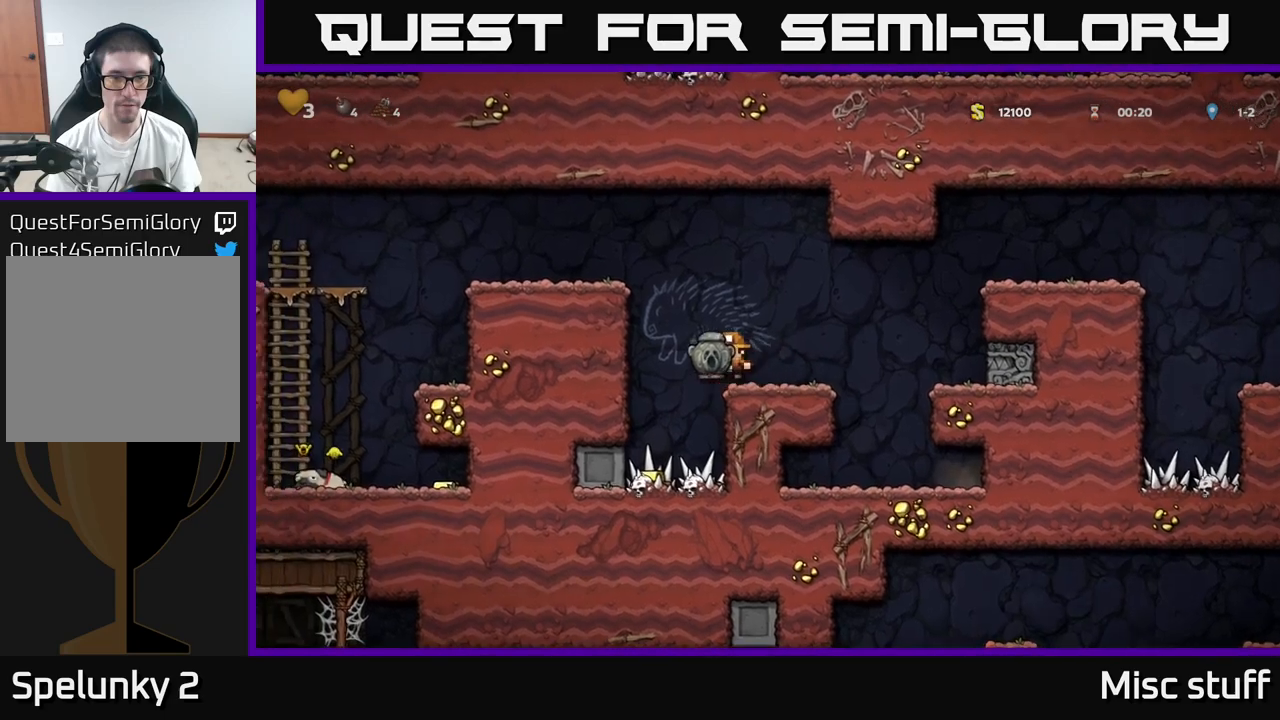
{"buttons": ["DPAD_LEFT"], "left_stick": "center", "events": [[133, "A", "up"], [283, "A", "down"], [417, "A", "up"]]}
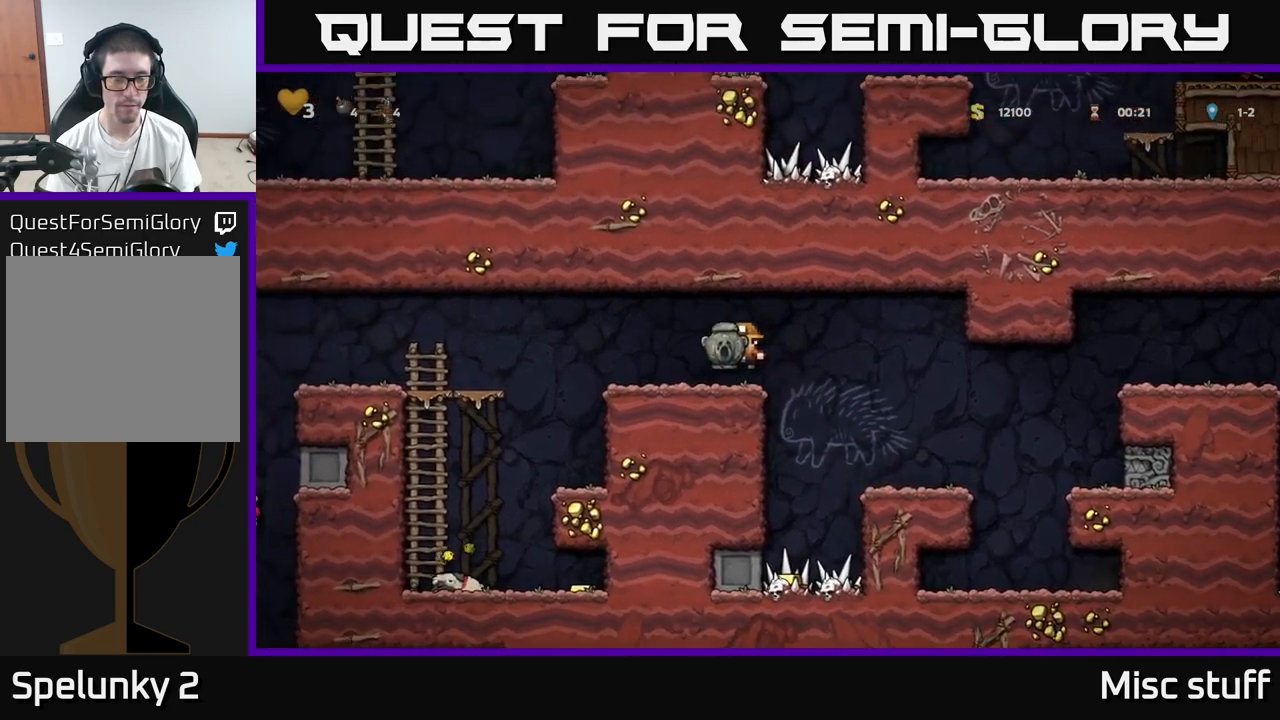
{"buttons": ["DPAD_LEFT"], "left_stick": "center", "events": []}
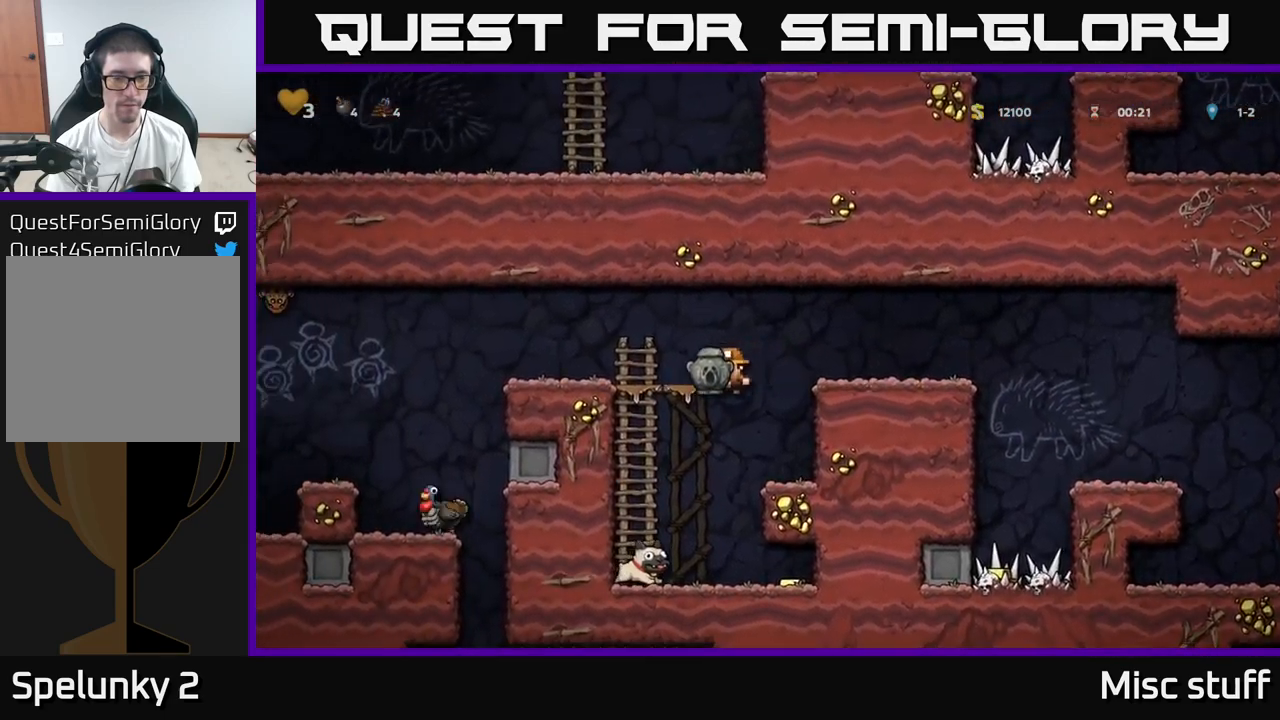
{"buttons": ["X", "DPAD_DOWN"], "left_stick": "center", "events": [[50, "DPAD_LEFT", "up"], [183, "DPAD_RIGHT", "down"], [367, "DPAD_DOWN", "down"], [400, "DPAD_RIGHT", "up"], [467, "X", "down"]]}
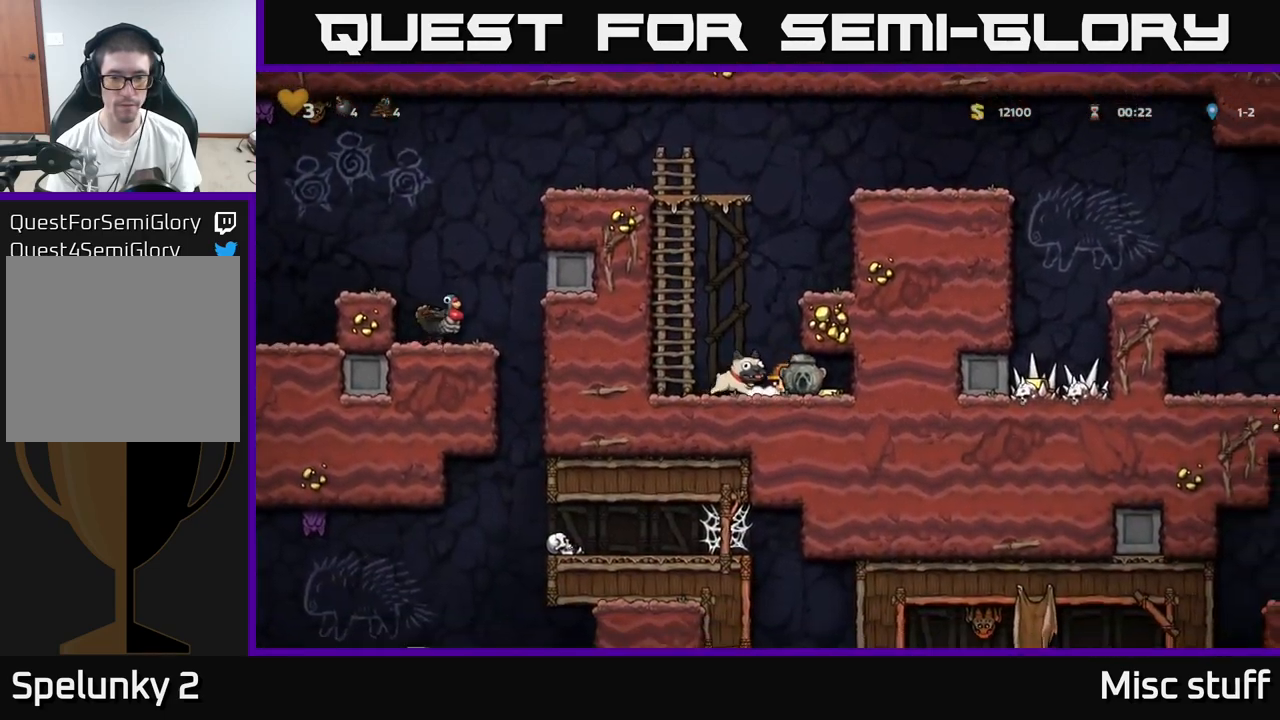
{"buttons": ["X", "DPAD_DOWN"], "left_stick": "center", "events": [[33, "DPAD_DOWN", "up"], [33, "X", "up"], [50, "DPAD_RIGHT", "down"], [200, "DPAD_RIGHT", "up"], [233, "DPAD_LEFT", "down"], [383, "DPAD_LEFT", "up"], [400, "DPAD_DOWN", "down"], [467, "X", "down"]]}
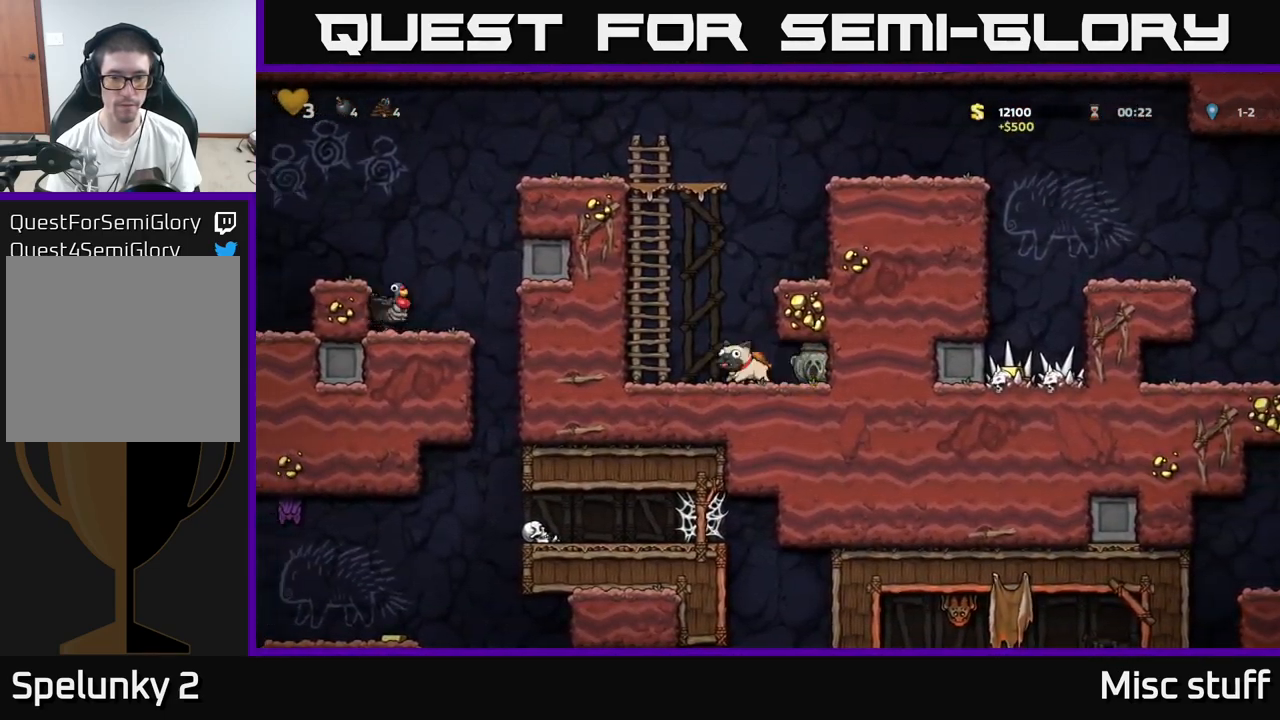
{"buttons": ["A", "DPAD_UP"], "left_stick": "center", "events": [[33, "DPAD_DOWN", "up"], [33, "X", "up"], [50, "DPAD_LEFT", "down"], [150, "A", "down"], [300, "A", "up"], [300, "DPAD_UP", "down"], [350, "DPAD_LEFT", "up"], [383, "A", "down"]]}
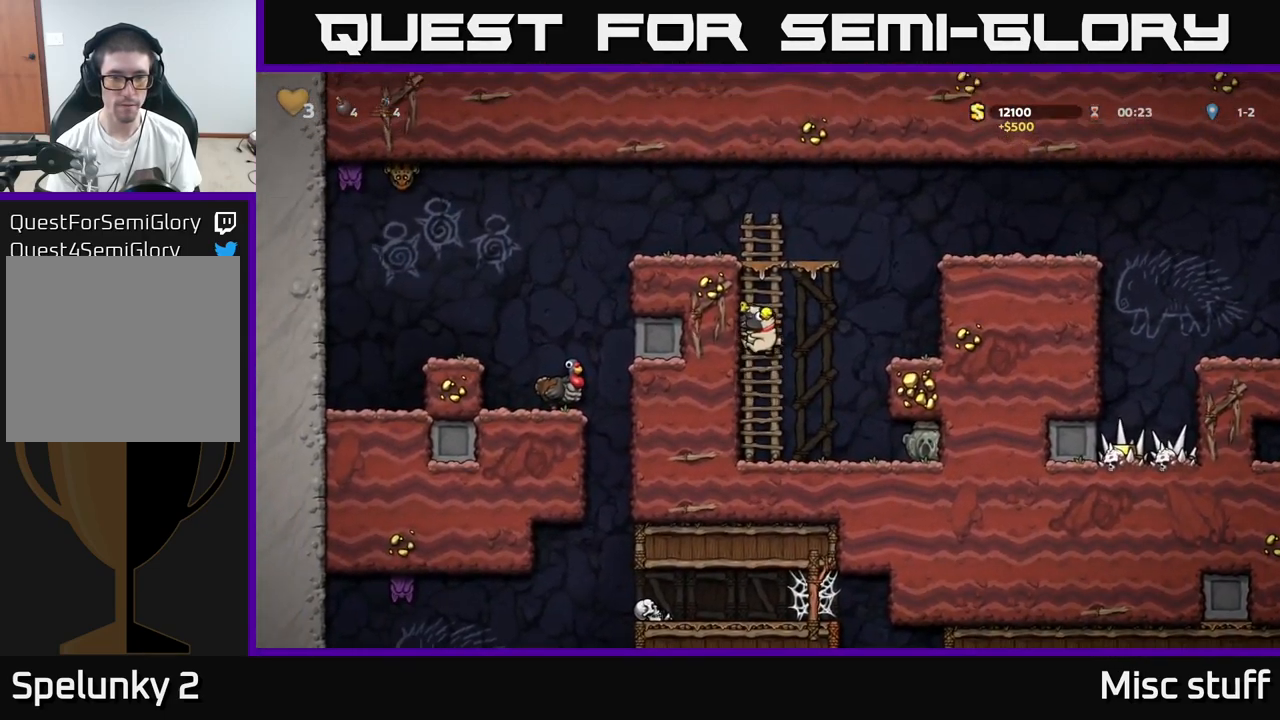
{"buttons": ["DPAD_LEFT"], "left_stick": "center", "events": [[33, "A", "up"], [183, "A", "down"], [300, "A", "up"], [350, "DPAD_LEFT", "down"], [367, "DPAD_UP", "up"]]}
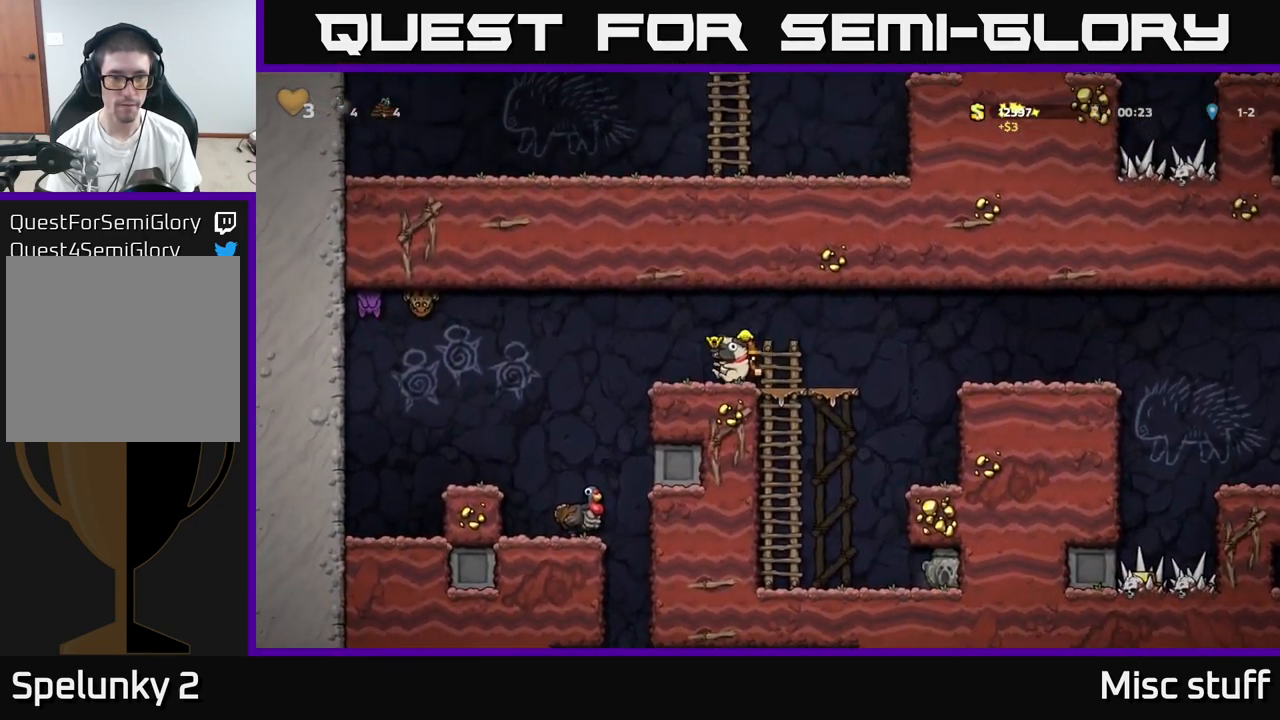
{"buttons": ["DPAD_LEFT"], "left_stick": "center", "events": [[17, "DPAD_LEFT", "up"], [100, "DPAD_LEFT", "down"], [183, "A", "down"], [283, "X", "down"], [317, "A", "up"], [367, "X", "up"]]}
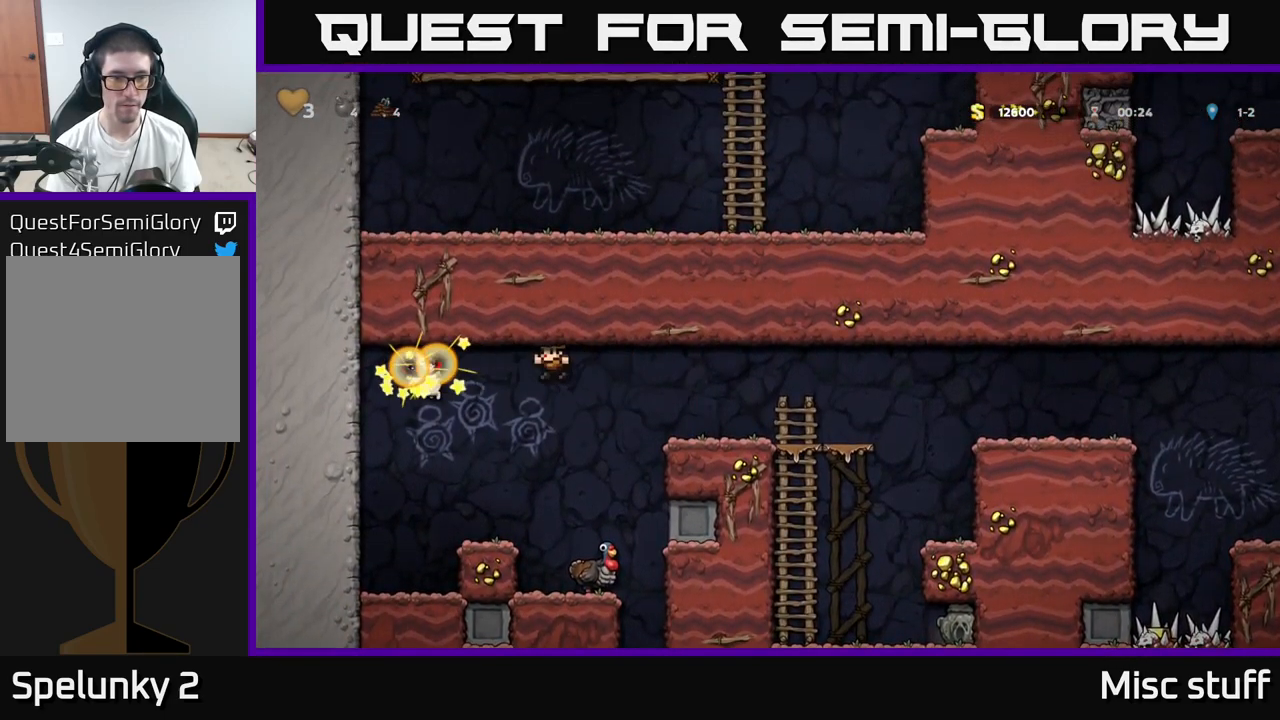
{"buttons": ["DPAD_RIGHT"], "left_stick": "center", "events": [[17, "DPAD_LEFT", "up"], [433, "A", "down"], [483, "DPAD_RIGHT", "down"], [500, "A", "up"]]}
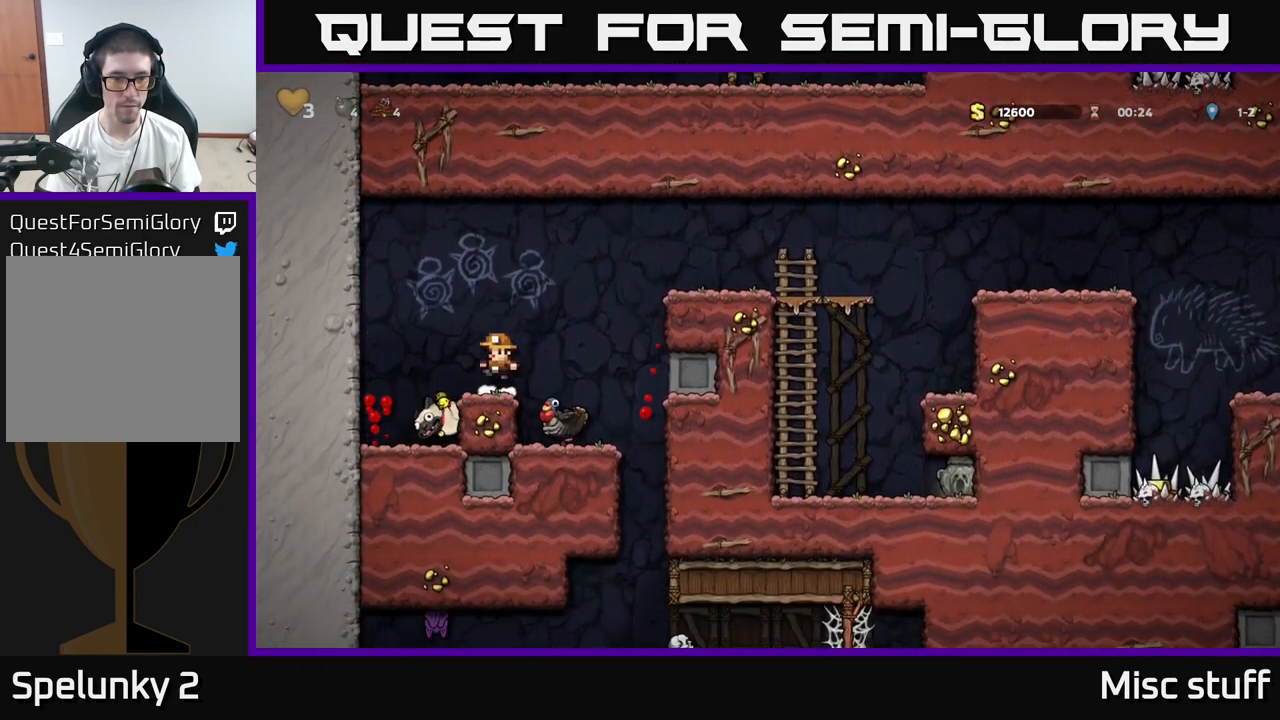
{"buttons": [], "left_stick": "center", "events": [[83, "DPAD_RIGHT", "up"]]}
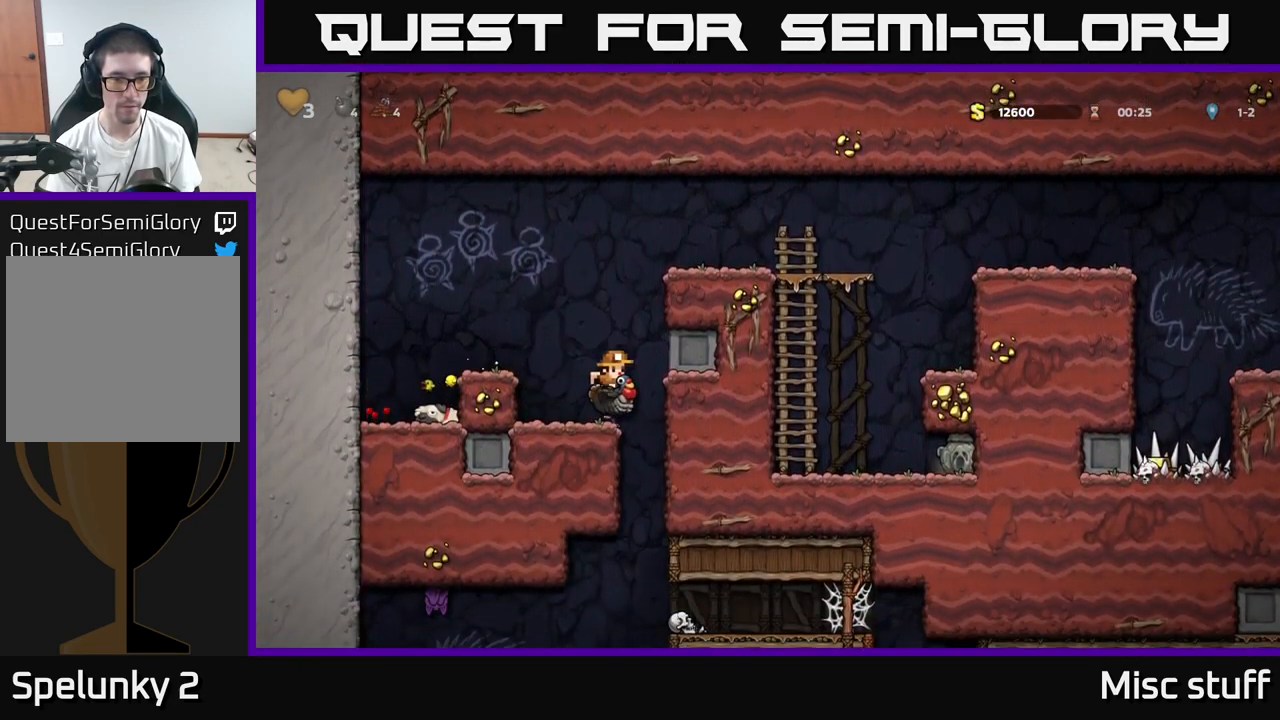
{"buttons": ["DPAD_LEFT"], "left_stick": "center", "events": [[150, "A", "down"], [250, "DPAD_LEFT", "down"], [300, "A", "up"]]}